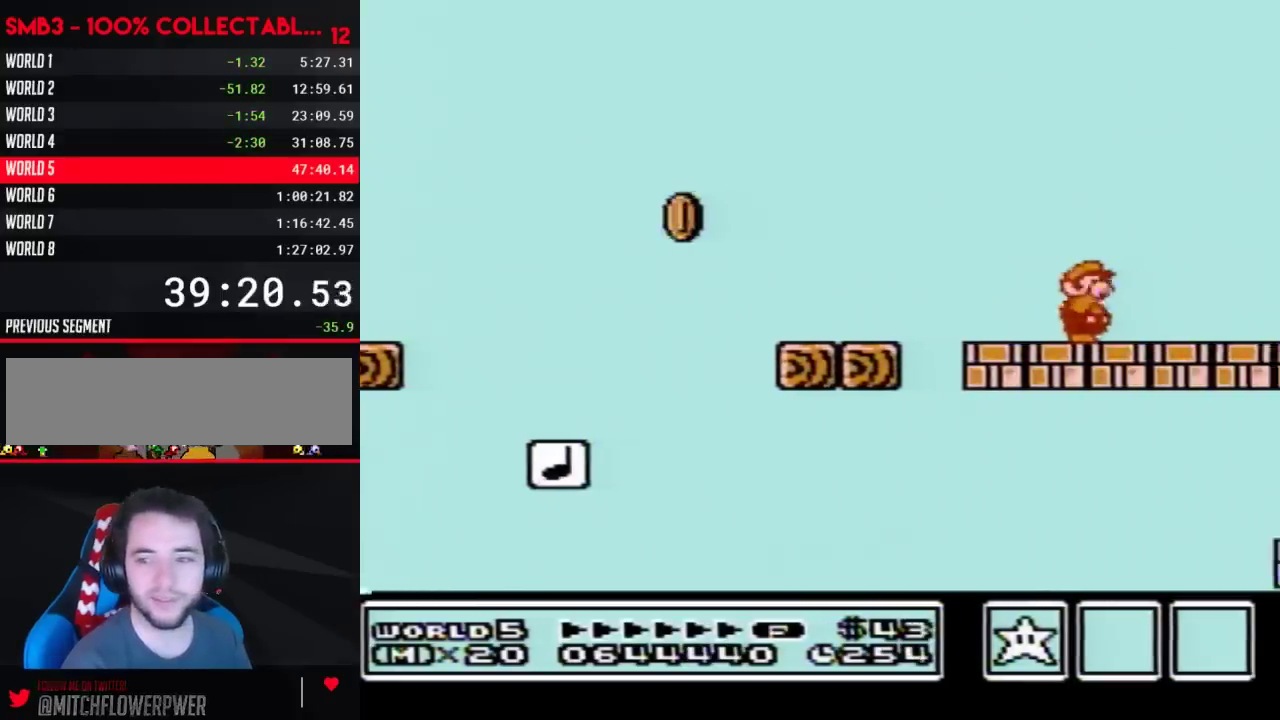
Gameplay with a controller (Nintendo layout); each line is a JSON object with the inputs held at the frame after it. "events" lists button and stick changes between this image and that frame as [ms after this image, input, new state], when the widget could be followed in between. Not read: L3 R3.
{"buttons": [], "events": [[200, "B", "up"]]}
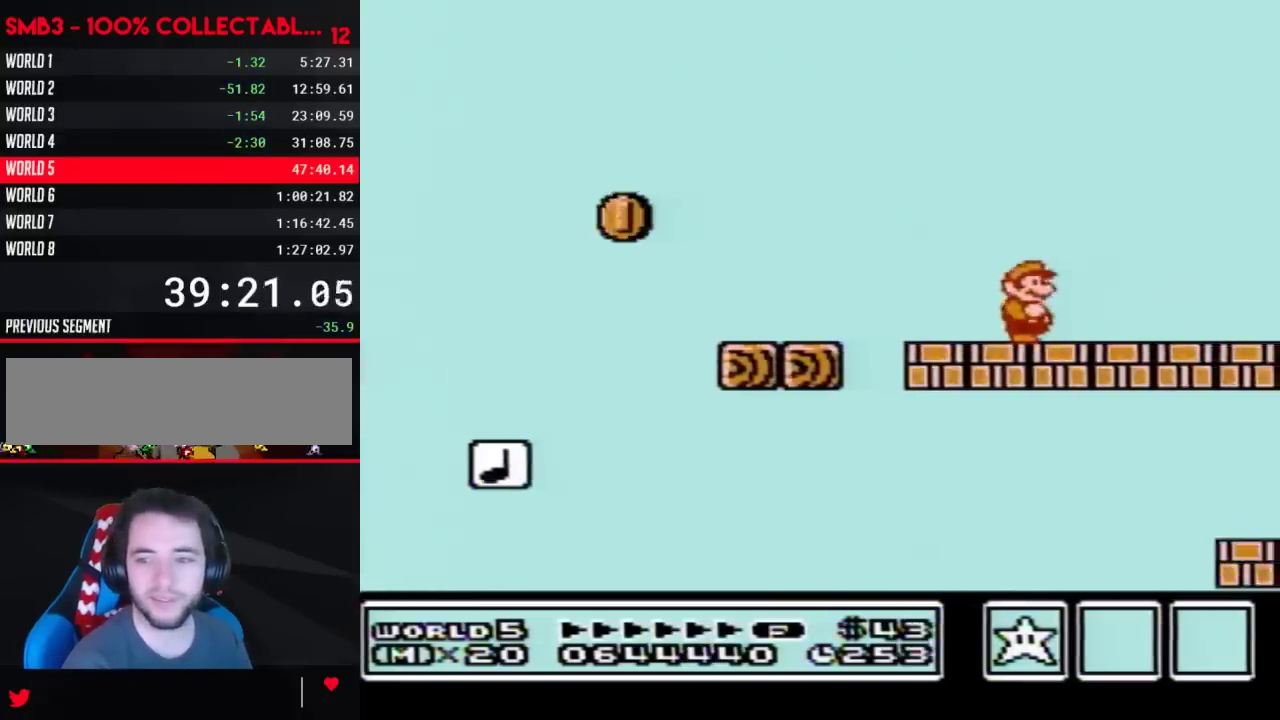
{"buttons": [], "events": [[233, "B", "down"], [283, "B", "up"], [383, "B", "down"], [450, "B", "up"]]}
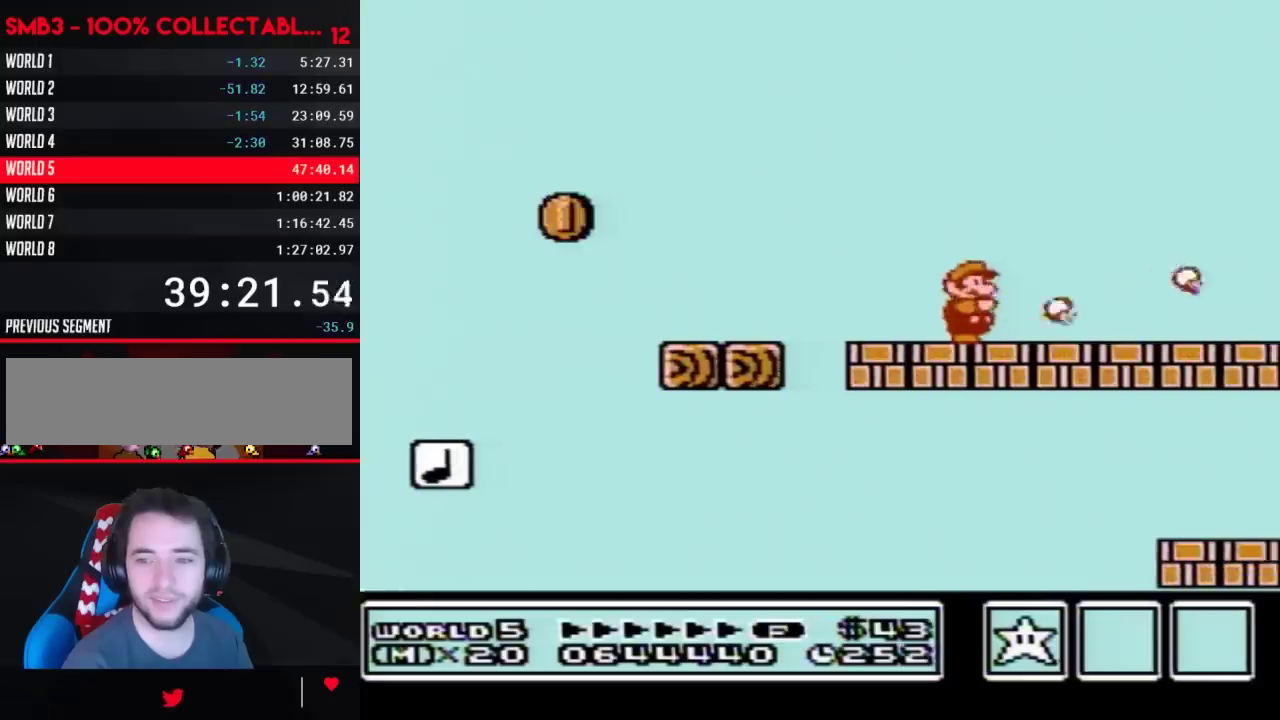
{"buttons": ["B", "DPAD_RIGHT"], "events": [[67, "B", "down"], [133, "B", "up"], [267, "B", "down"], [317, "B", "up"], [417, "DPAD_RIGHT", "down"], [450, "B", "down"]]}
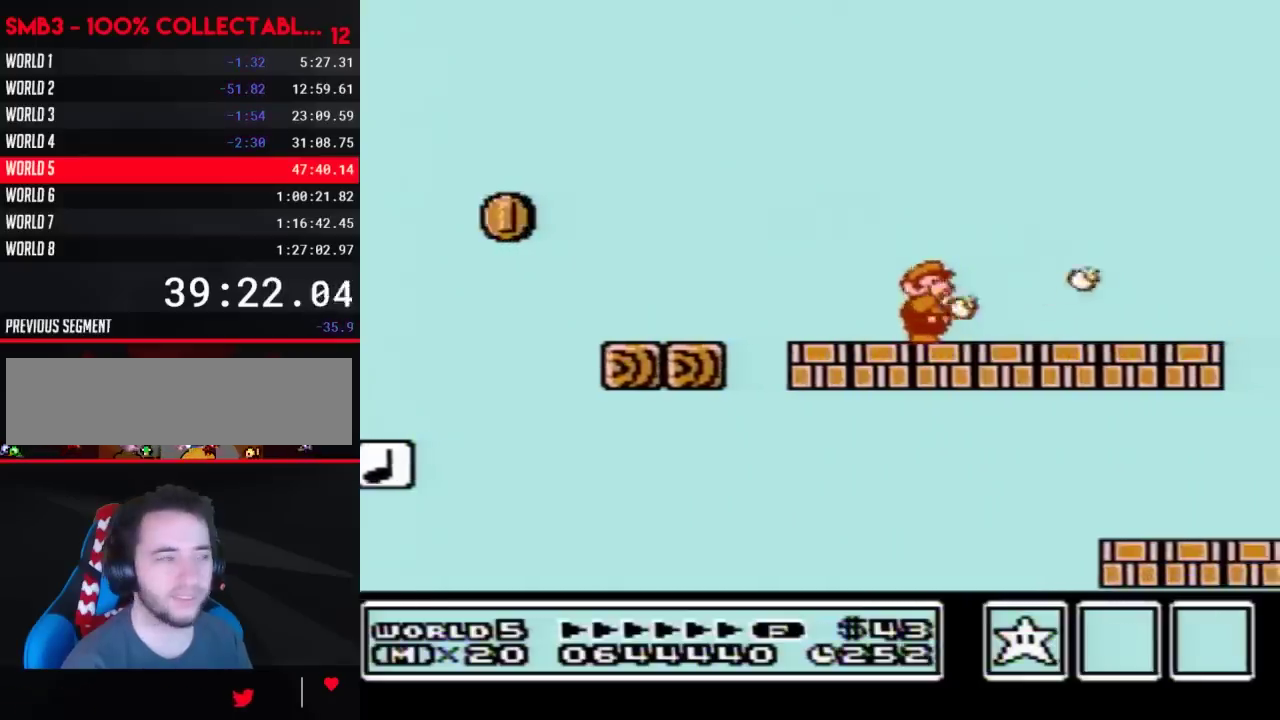
{"buttons": ["B"], "events": [[17, "B", "up"], [100, "B", "down"], [167, "B", "up"], [267, "B", "down"], [267, "DPAD_RIGHT", "up"], [383, "B", "up"], [450, "B", "down"]]}
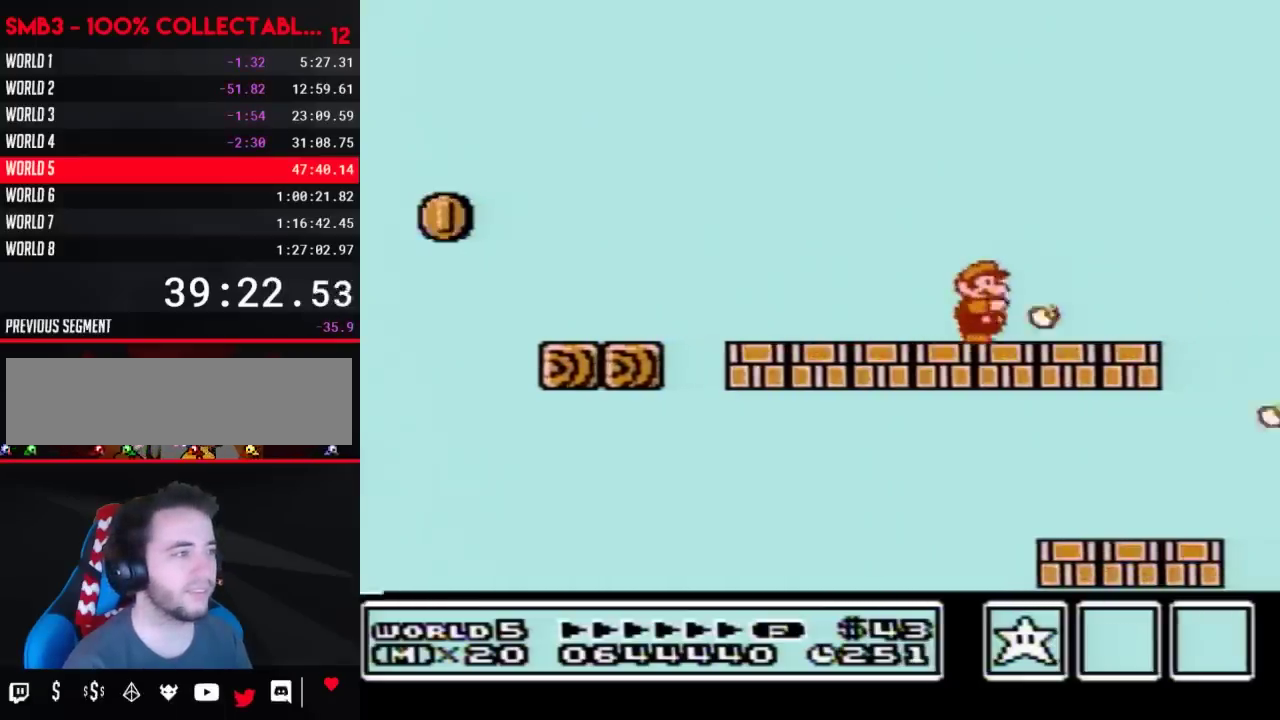
{"buttons": ["DPAD_RIGHT"], "events": [[33, "DPAD_RIGHT", "down"], [67, "B", "up"], [133, "B", "down"], [200, "DPAD_RIGHT", "up"], [233, "B", "up"], [350, "B", "down"], [450, "B", "up"], [483, "DPAD_RIGHT", "down"]]}
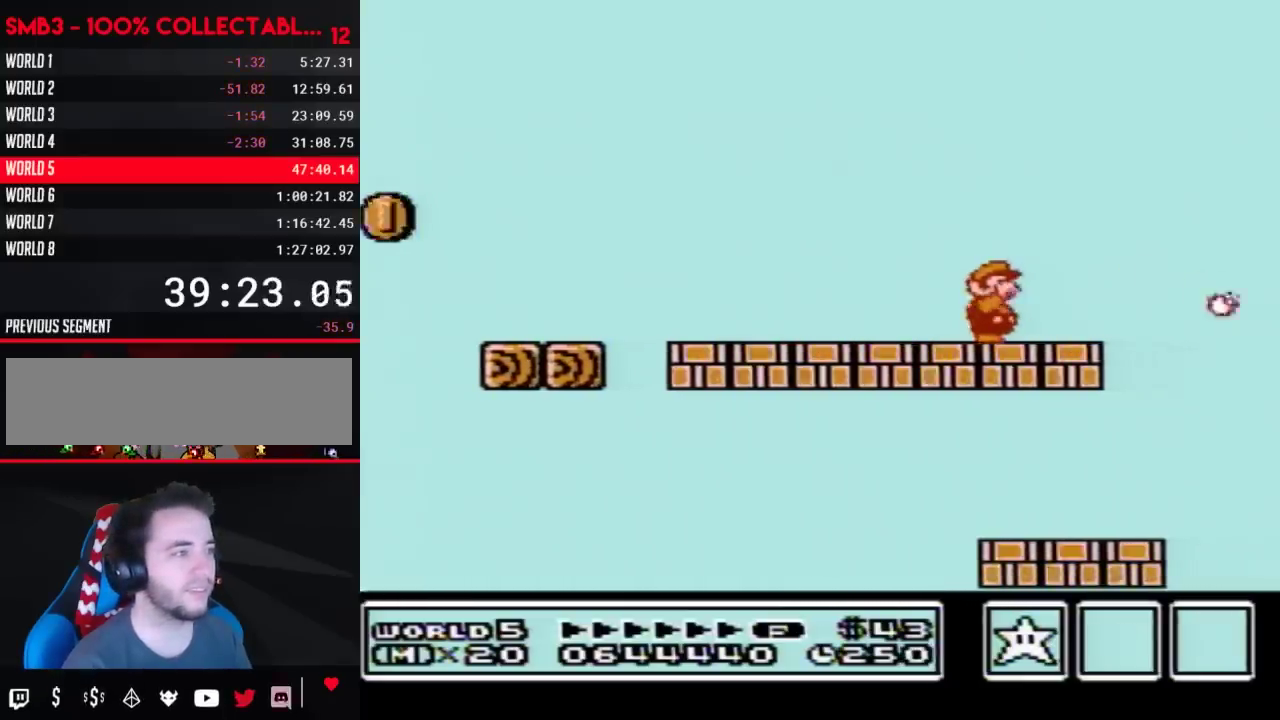
{"buttons": ["B"], "events": [[33, "B", "down"], [133, "B", "up"], [200, "DPAD_RIGHT", "up"], [233, "B", "down"], [350, "B", "up"], [450, "B", "down"]]}
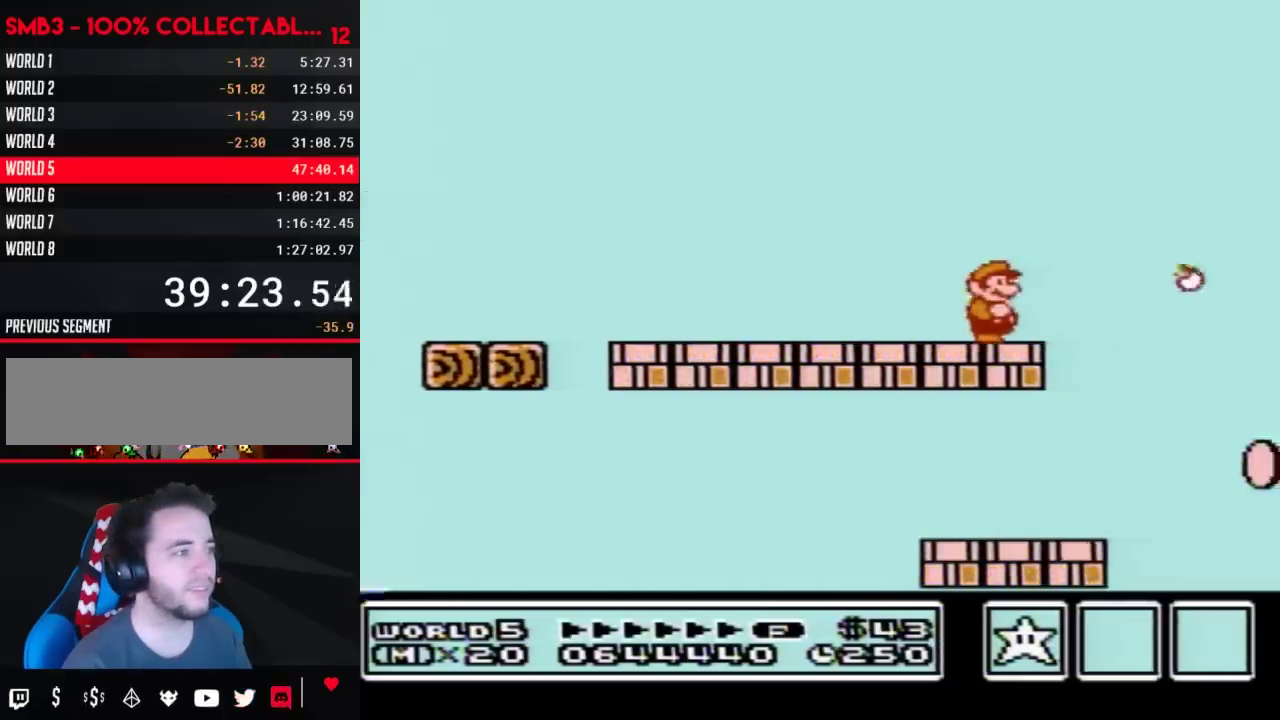
{"buttons": [], "events": [[67, "B", "up"], [167, "B", "down"], [167, "DPAD_RIGHT", "down"], [250, "B", "up"], [250, "DPAD_RIGHT", "up"], [317, "B", "down"], [450, "B", "up"]]}
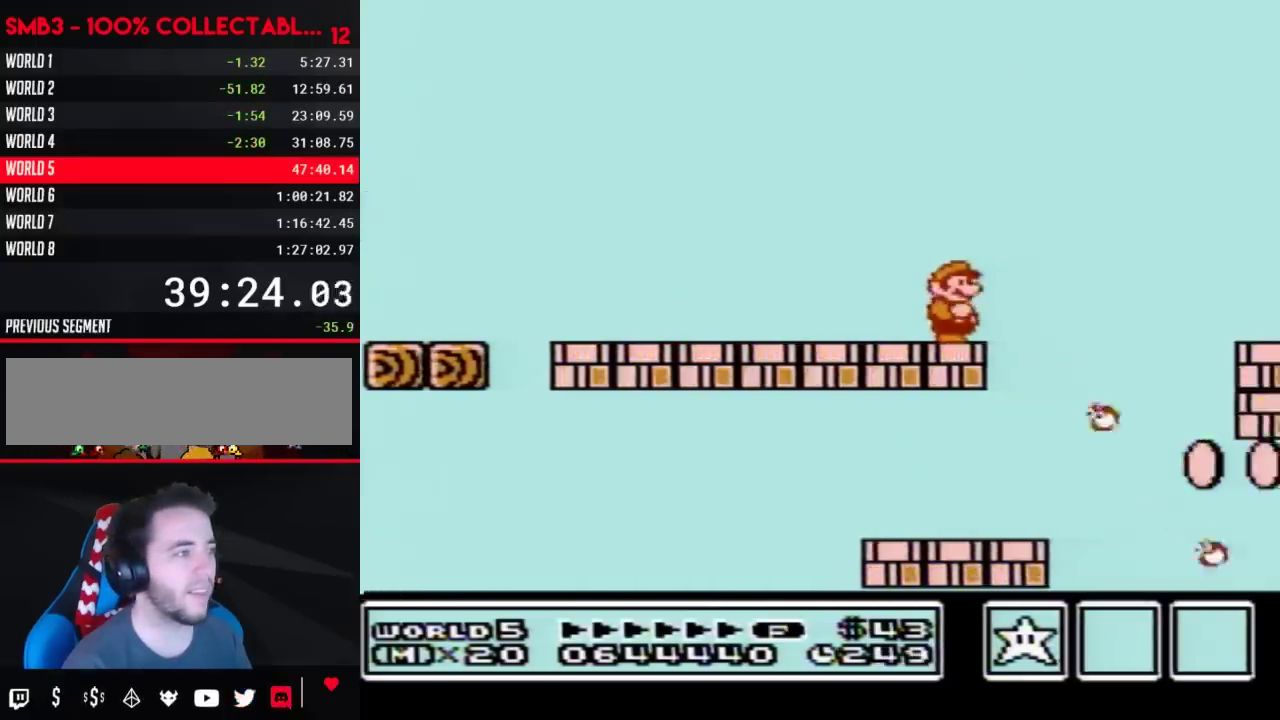
{"buttons": ["A", "B", "DPAD_RIGHT"], "events": [[33, "B", "down"], [233, "DPAD_RIGHT", "down"], [417, "A", "down"]]}
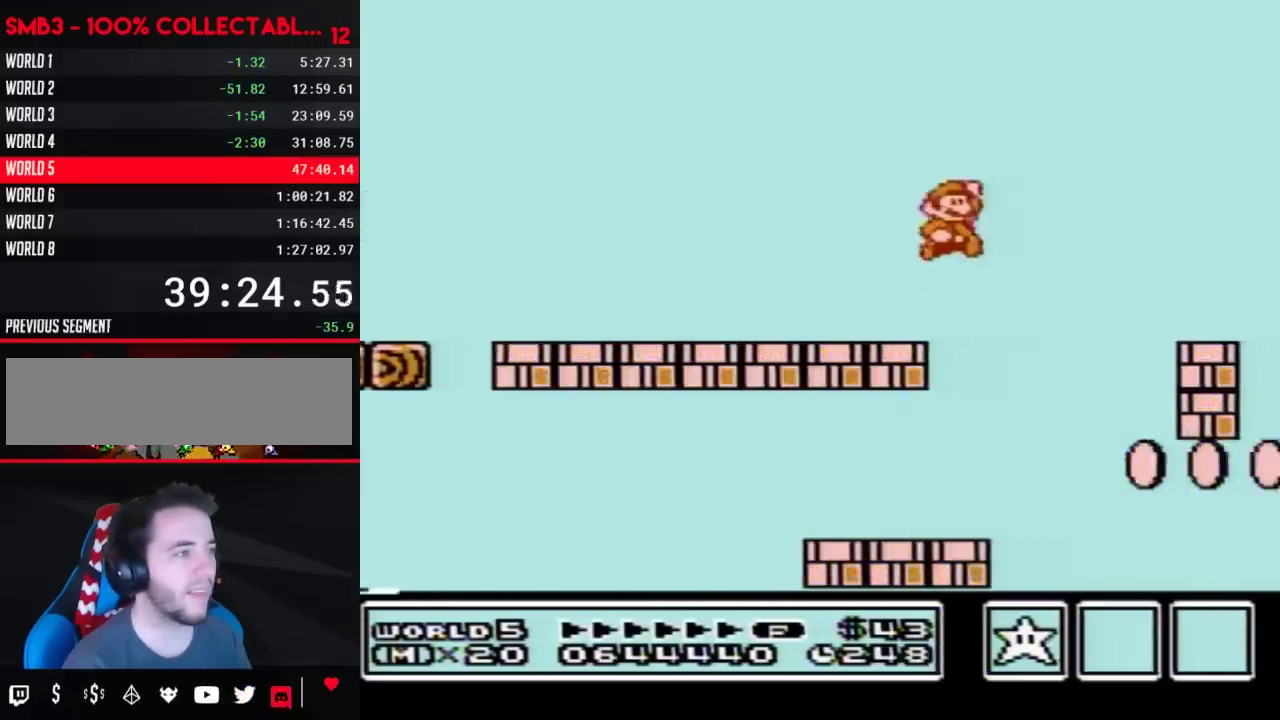
{"buttons": ["B", "DPAD_LEFT"], "events": [[233, "A", "up"], [317, "DPAD_RIGHT", "up"], [483, "DPAD_LEFT", "down"]]}
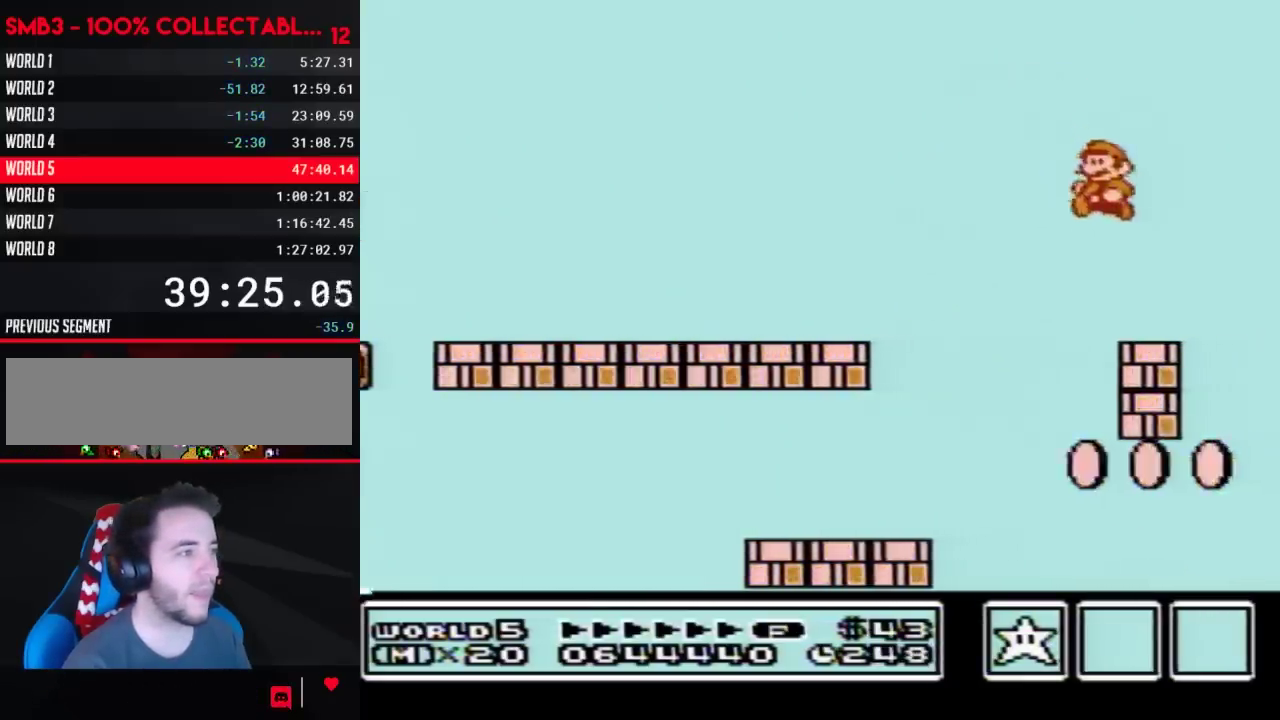
{"buttons": [], "events": [[250, "DPAD_LEFT", "up"], [350, "B", "up"], [350, "DPAD_RIGHT", "down"], [450, "DPAD_RIGHT", "up"]]}
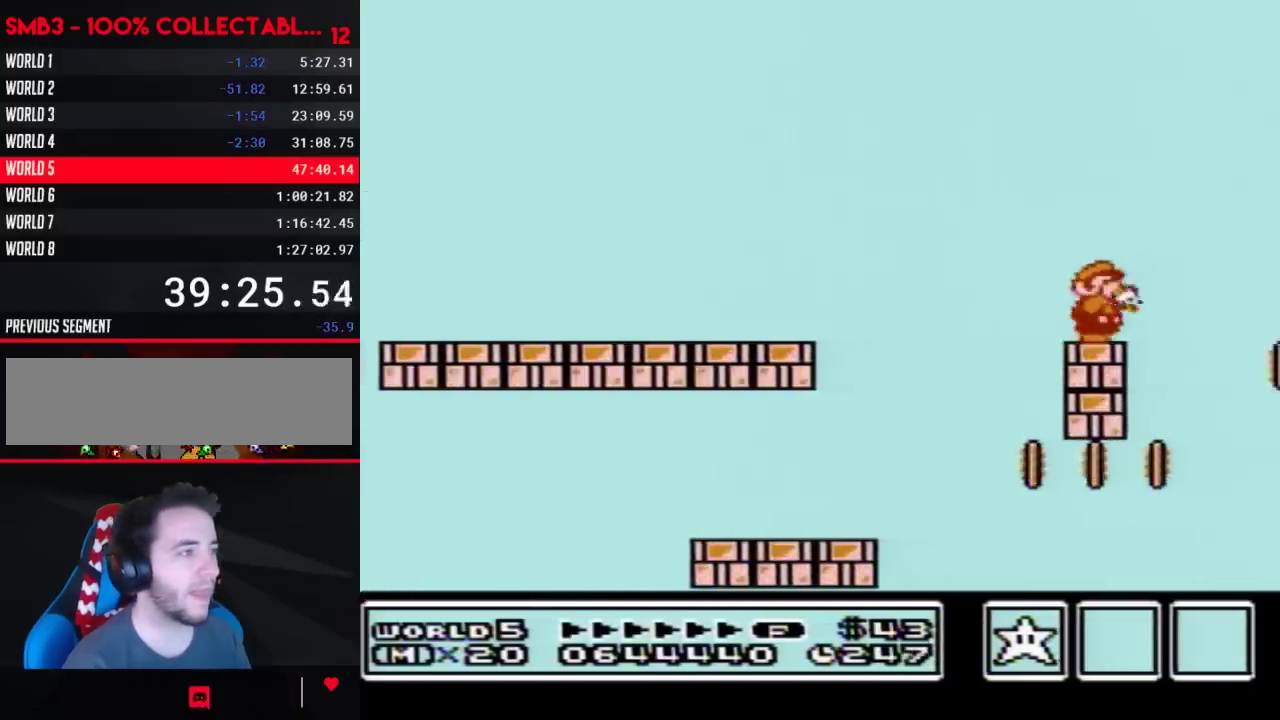
{"buttons": ["B"], "events": [[167, "B", "down"]]}
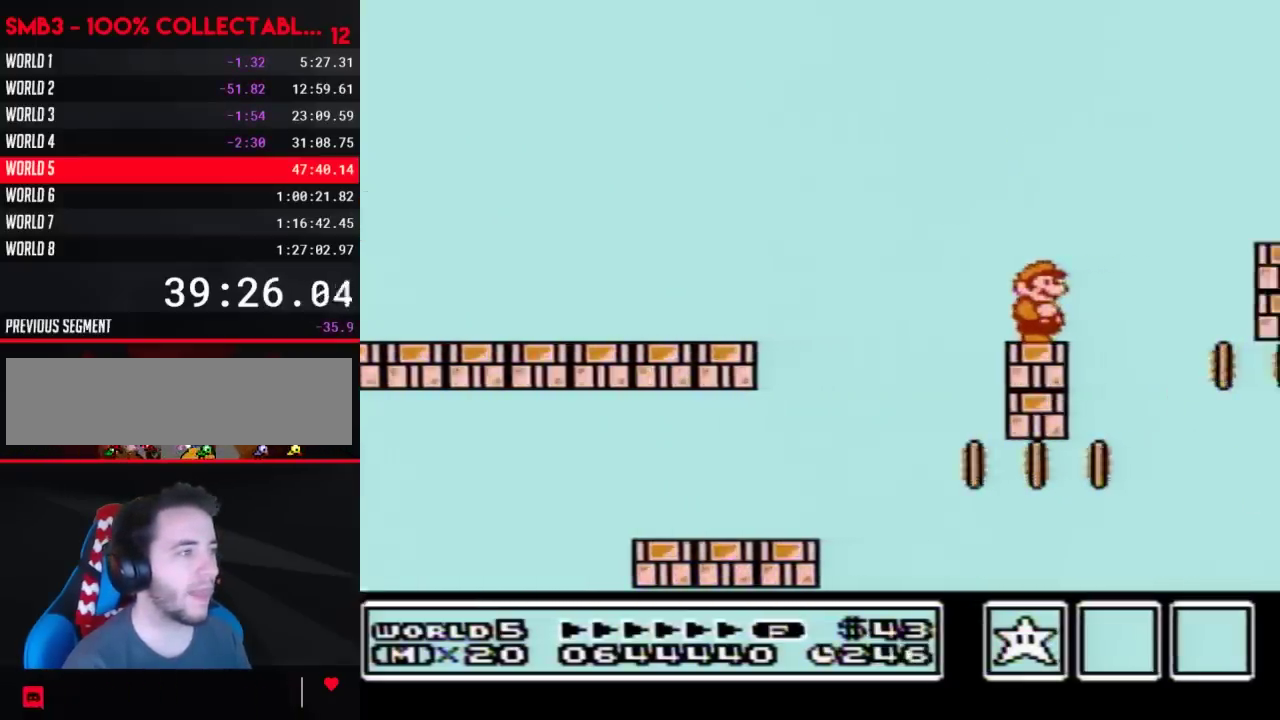
{"buttons": ["A", "B", "DPAD_RIGHT"], "events": [[67, "DPAD_RIGHT", "down"], [267, "A", "down"]]}
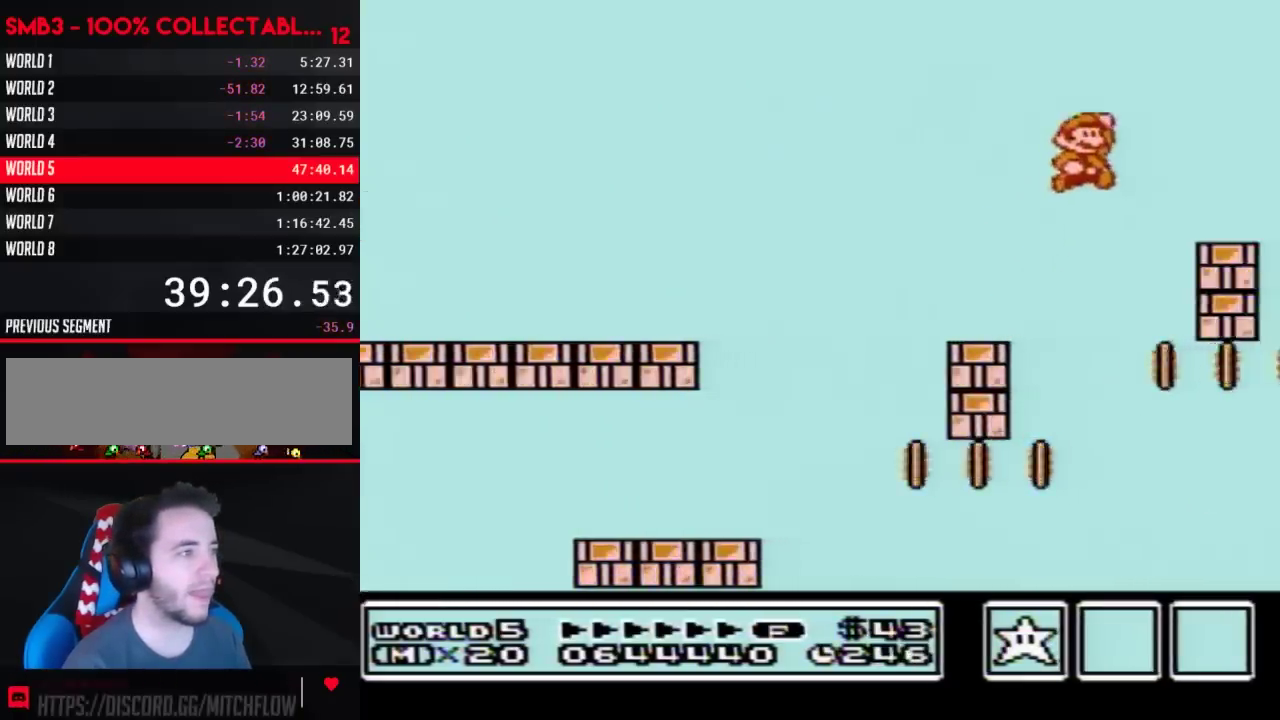
{"buttons": ["DPAD_LEFT"], "events": [[100, "A", "up"], [133, "DPAD_RIGHT", "up"], [267, "DPAD_LEFT", "down"], [417, "B", "up"]]}
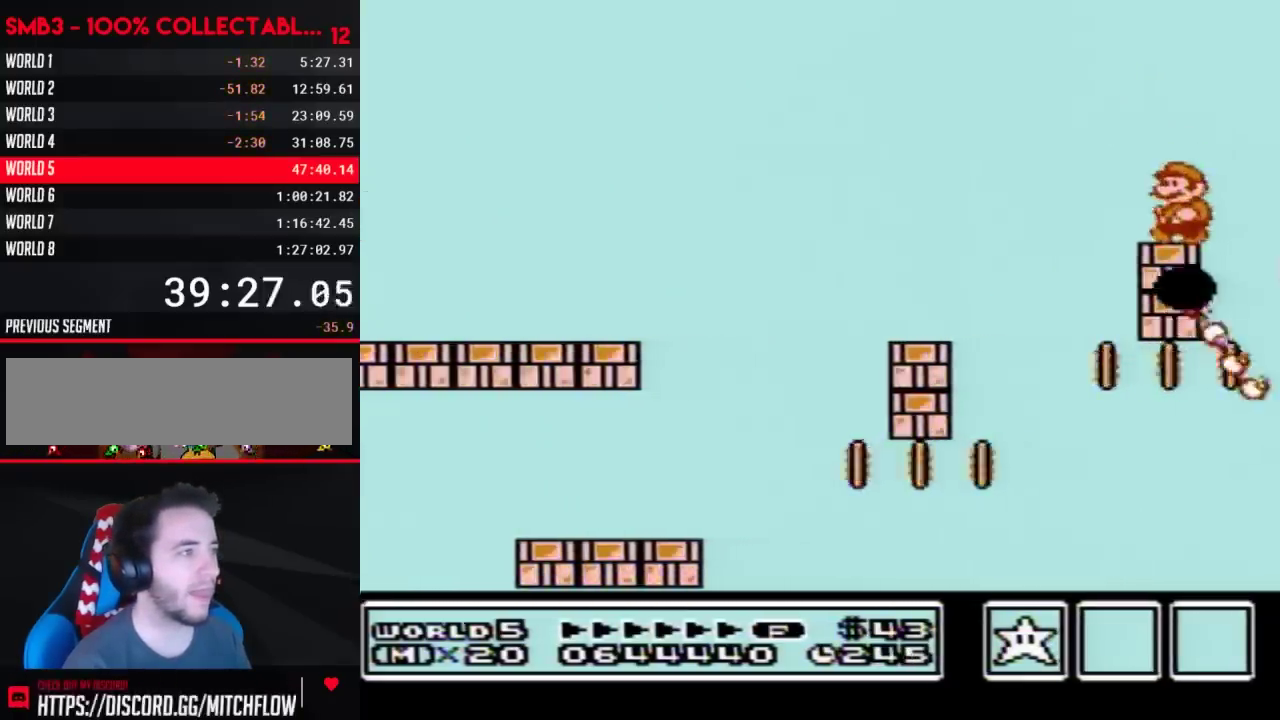
{"buttons": [], "events": [[33, "DPAD_LEFT", "up"]]}
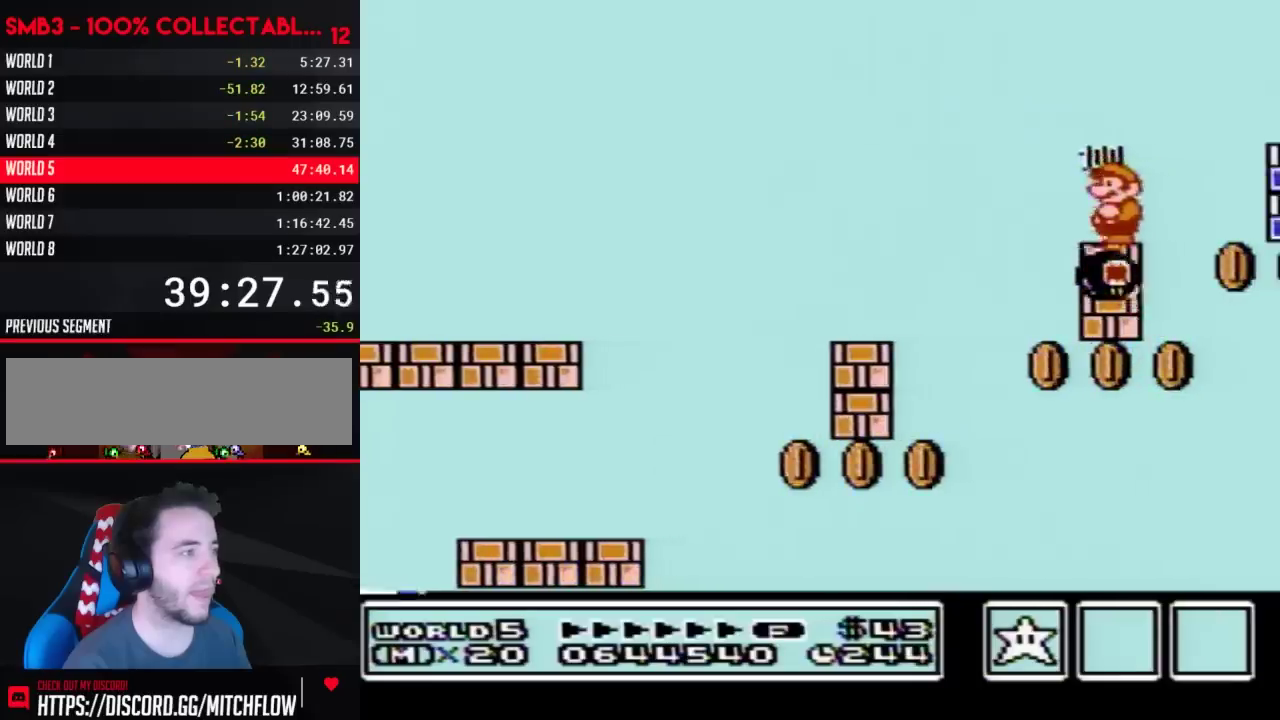
{"buttons": ["DPAD_LEFT"], "events": [[83, "B", "down"], [317, "B", "up"], [483, "DPAD_LEFT", "down"]]}
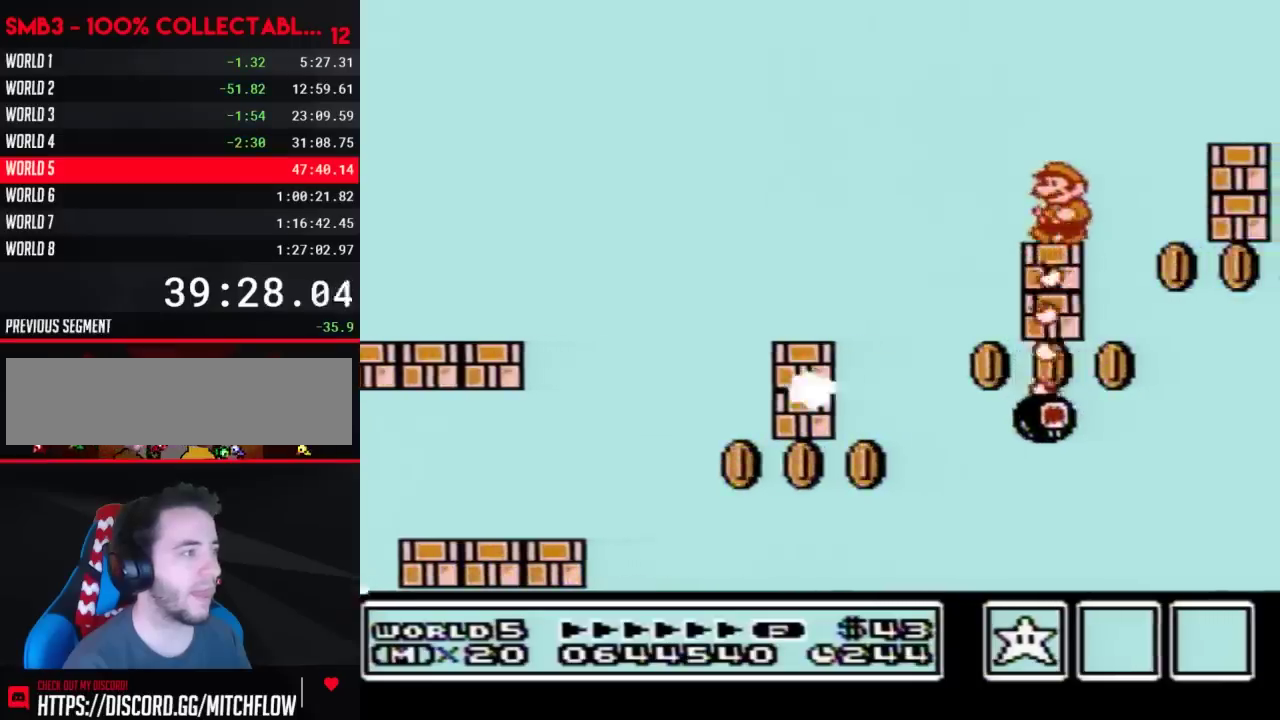
{"buttons": ["B", "DPAD_RIGHT"], "events": [[67, "DPAD_LEFT", "up"], [100, "B", "down"], [450, "DPAD_RIGHT", "down"]]}
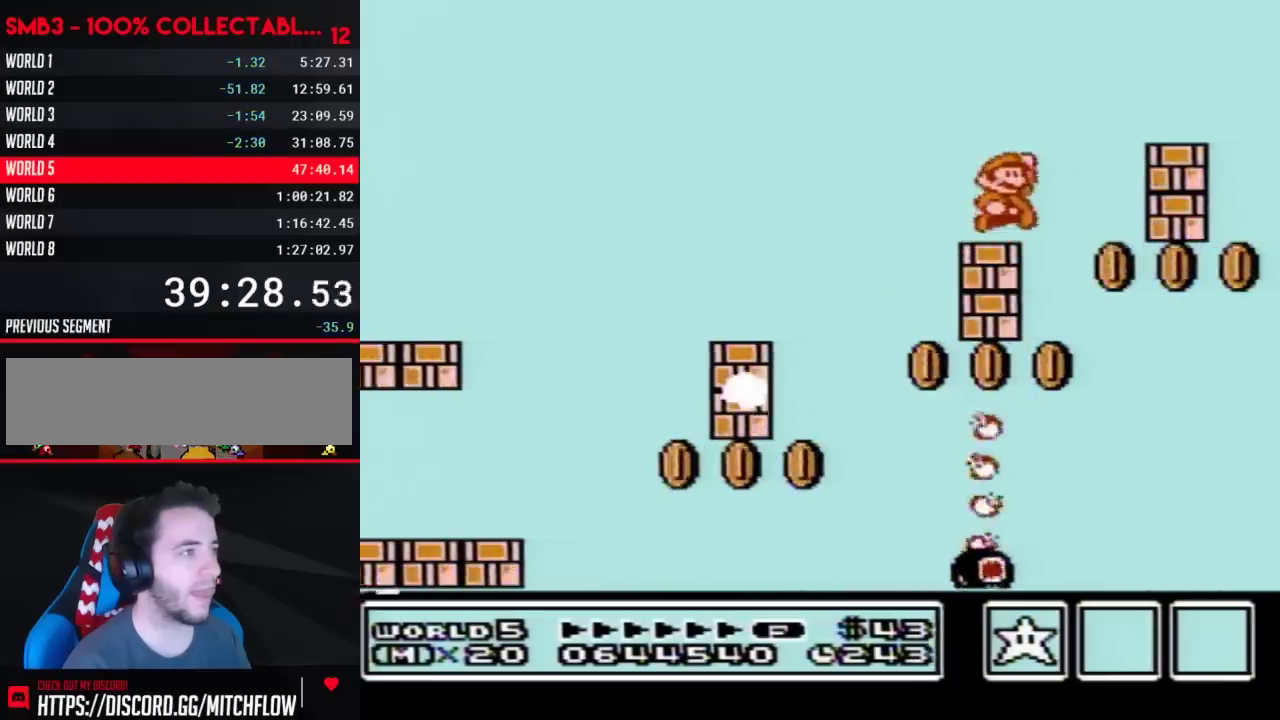
{"buttons": ["B"], "events": [[33, "A", "down"], [317, "A", "up"], [383, "DPAD_RIGHT", "up"]]}
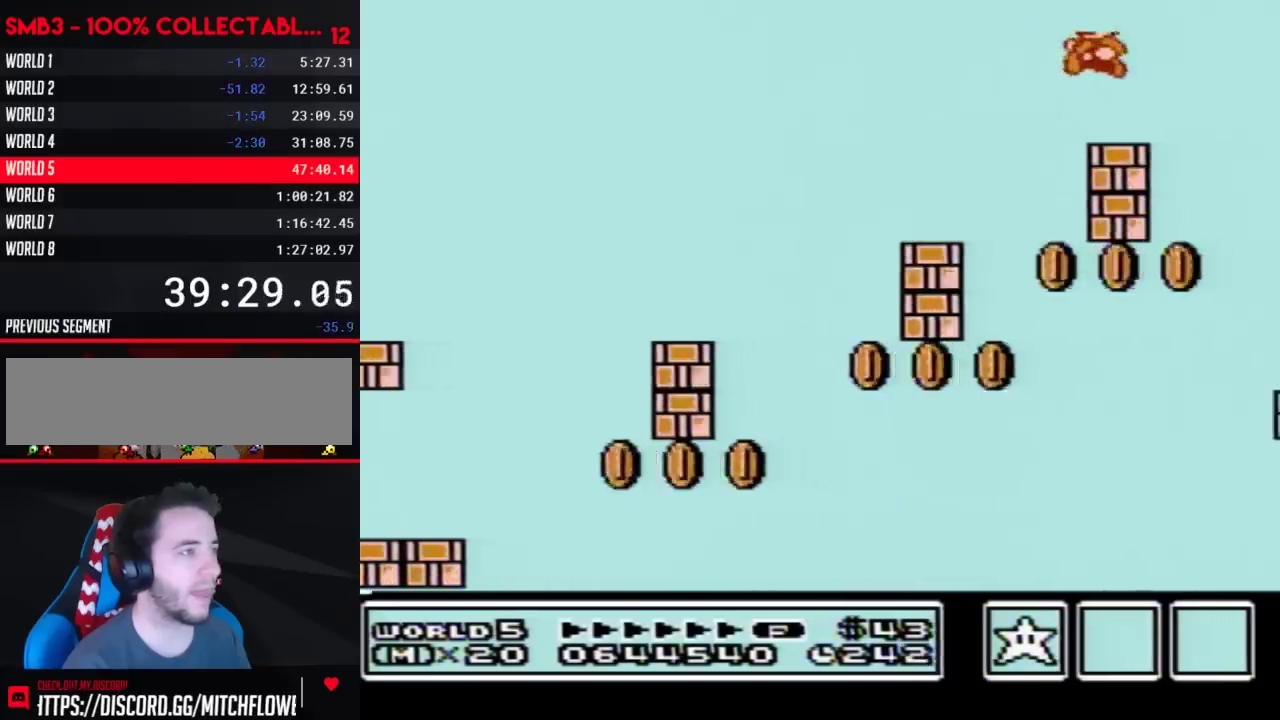
{"buttons": [], "events": [[17, "DPAD_LEFT", "down"], [200, "B", "up"], [200, "DPAD_LEFT", "up"], [283, "B", "down"], [383, "B", "up"]]}
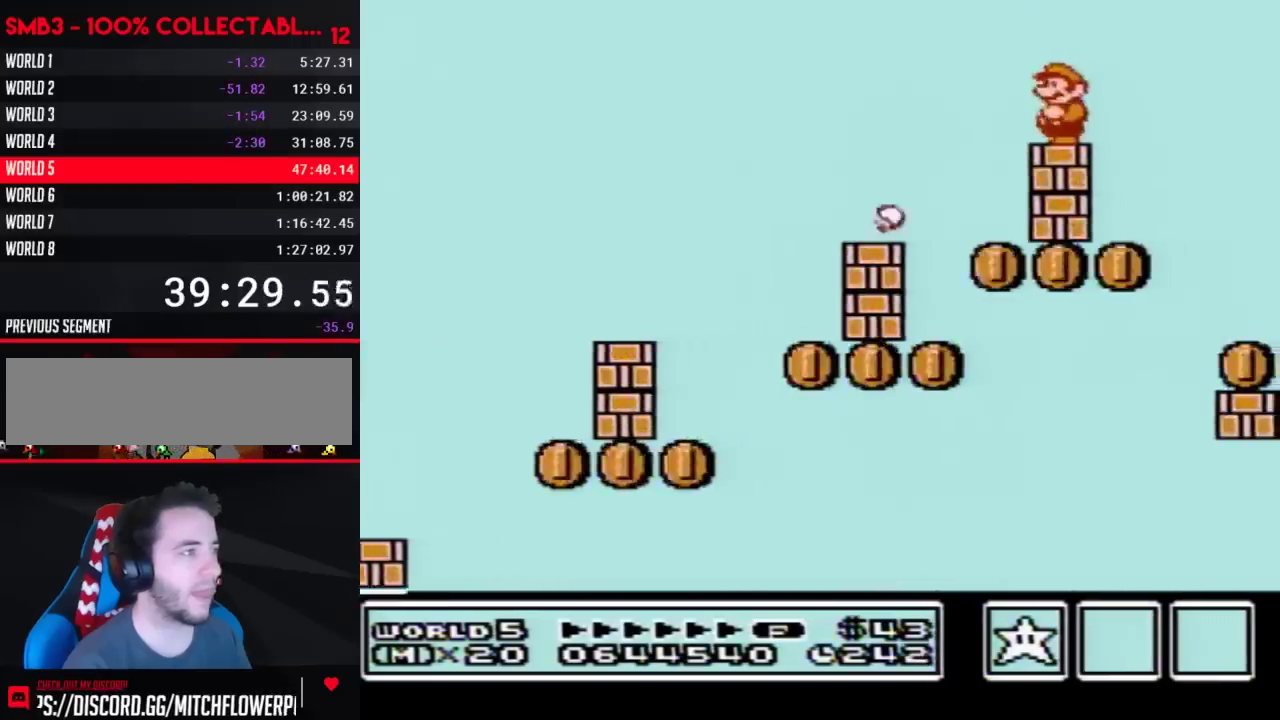
{"buttons": ["B"], "events": [[67, "B", "down"], [233, "B", "up"], [350, "B", "down"]]}
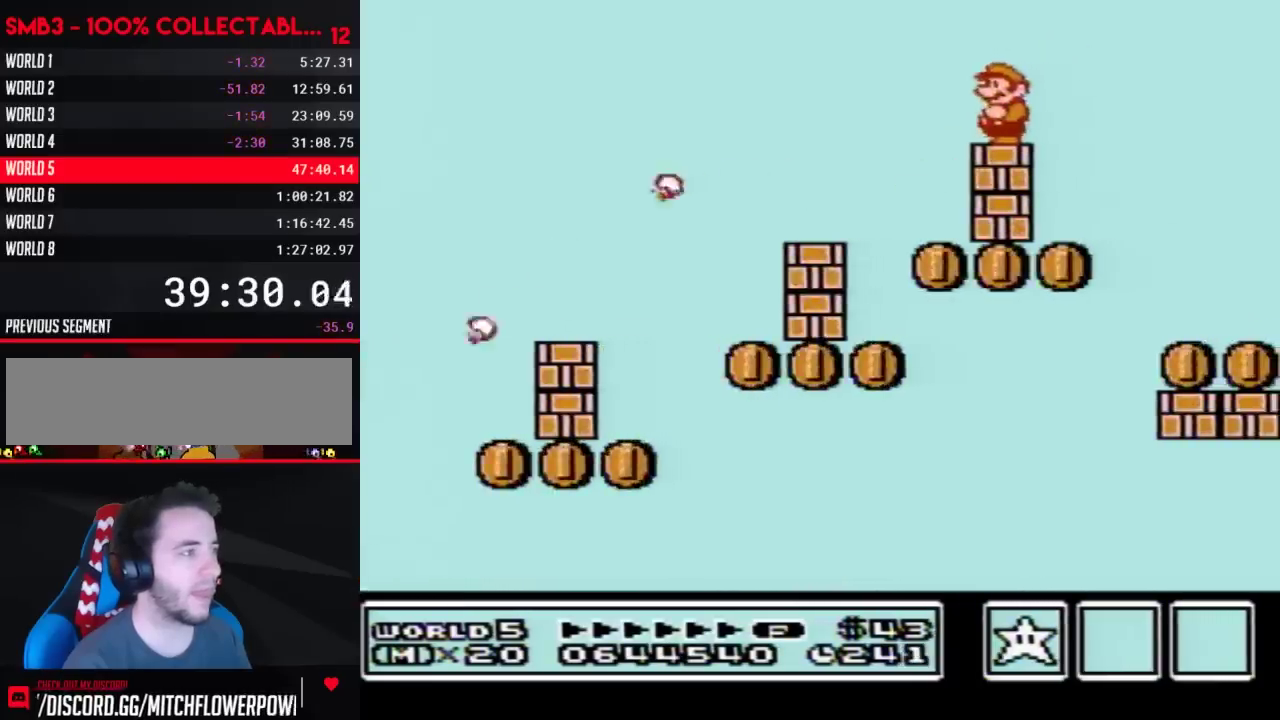
{"buttons": ["B", "DPAD_RIGHT"], "events": [[483, "DPAD_RIGHT", "down"]]}